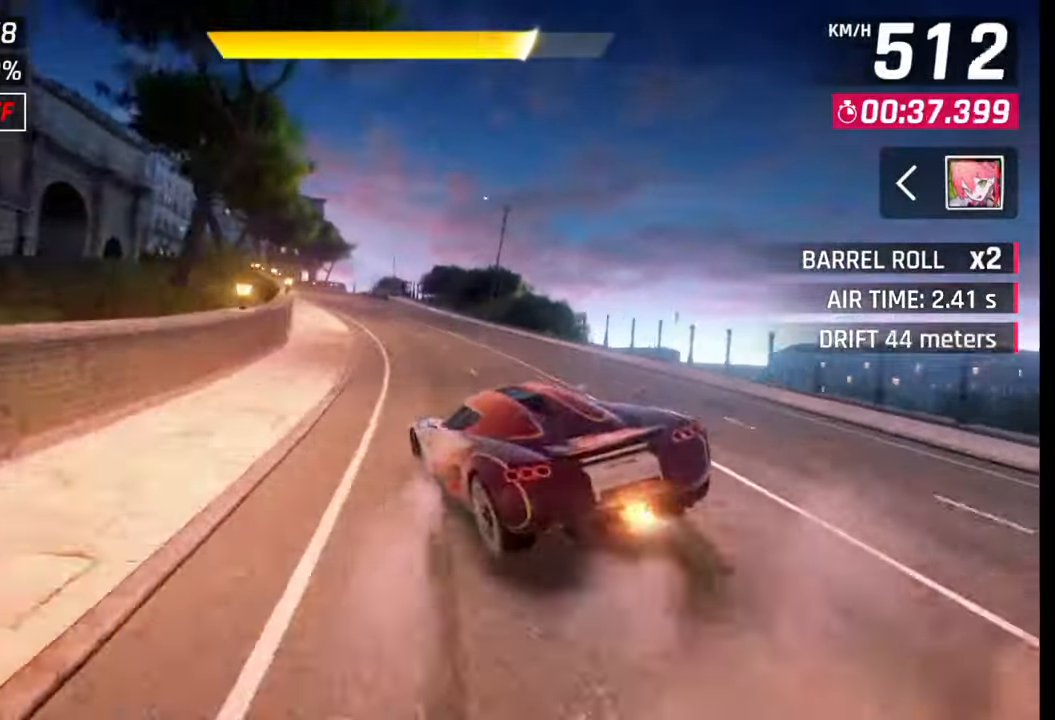
Gameplay with a controller (PlayStation layout); each line is a JSON object with the inputs held at the frame after it. "events" lists button and stick changes between this image and that frame as [ms after this image, input, new state], when the widget could be followed in between.
{"buttons": [], "left_stick": "center", "right_stick": "center", "events": [[33, "CROSS", "up"], [350, "left_stick", "center"]]}
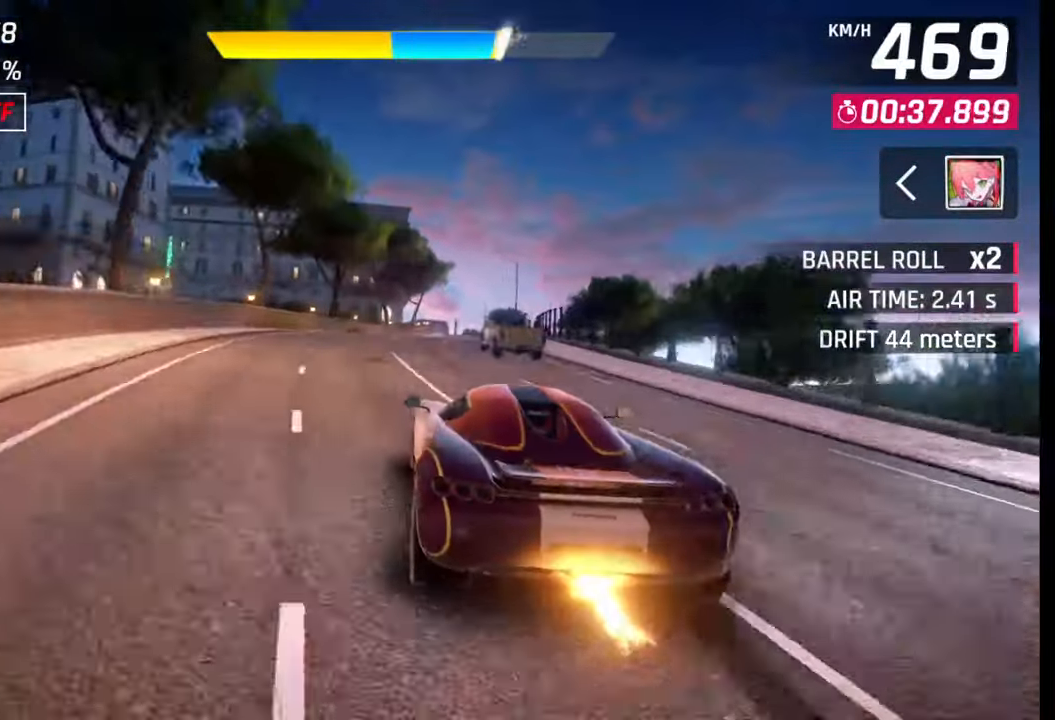
{"buttons": [], "left_stick": "center", "right_stick": "center", "events": [[50, "left_stick", "right"], [83, "CROSS", "down"], [150, "CROSS", "up"], [417, "SQUARE", "down"], [417, "left_stick", "center"], [450, "CROSS", "down"], [450, "SQUARE", "up"], [467, "CROSS", "up"]]}
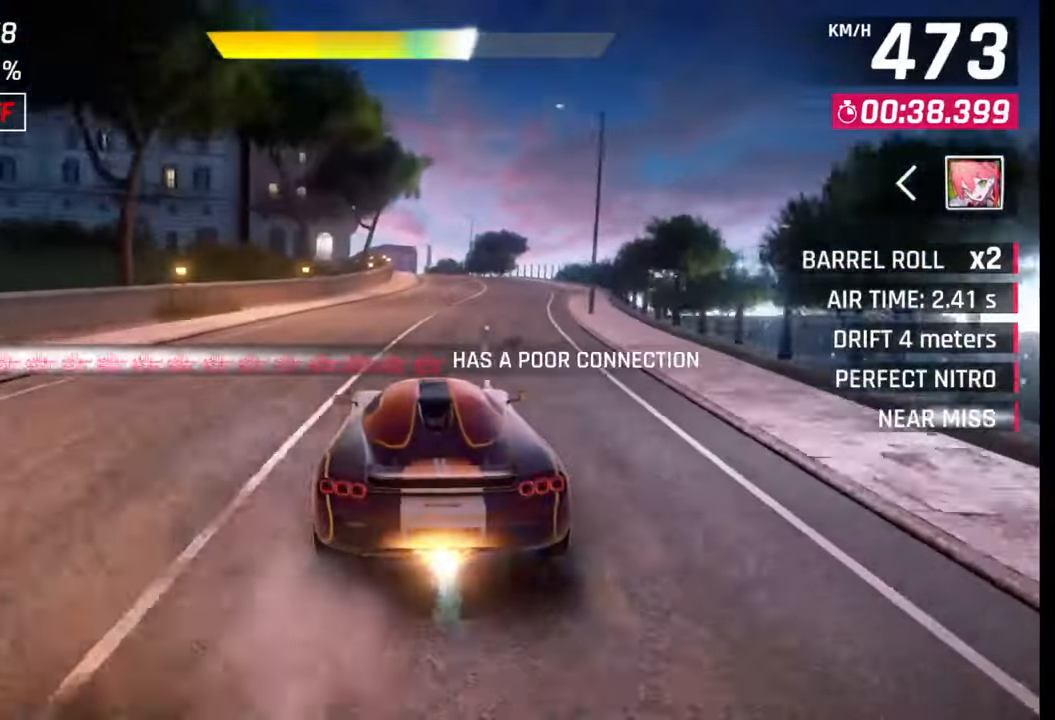
{"buttons": [], "left_stick": "center", "right_stick": "center", "events": [[183, "left_stick", "right"], [300, "left_stick", "center"]]}
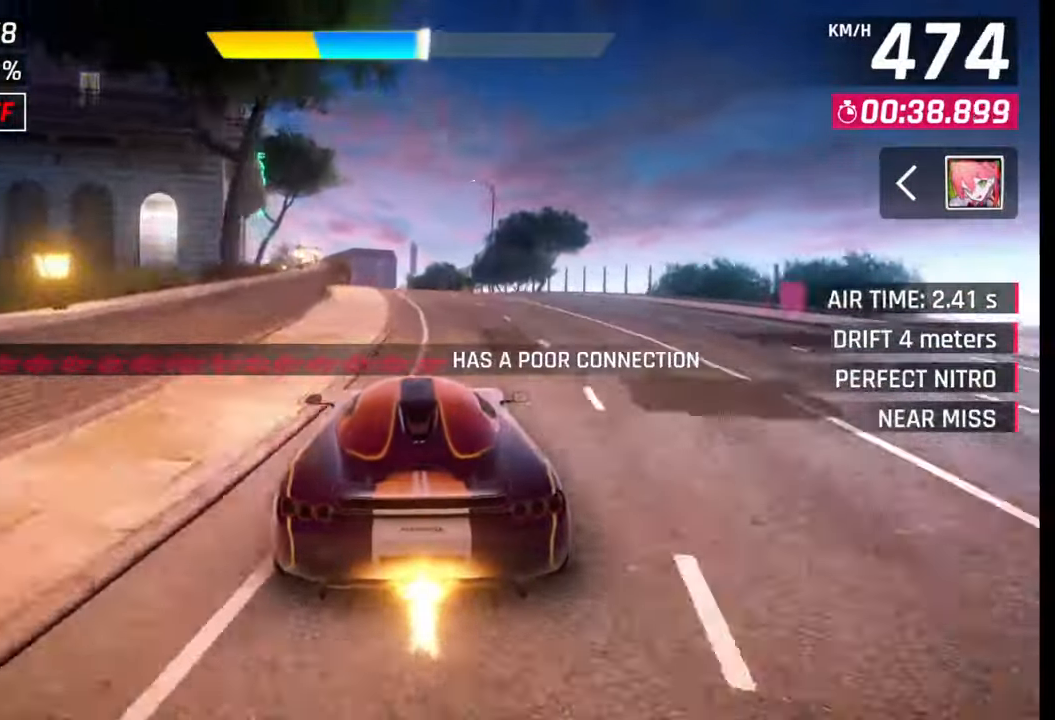
{"buttons": [], "left_stick": "left", "right_stick": "center", "events": [[117, "left_stick", "left"], [150, "SQUARE", "down"], [183, "SQUARE", "up"]]}
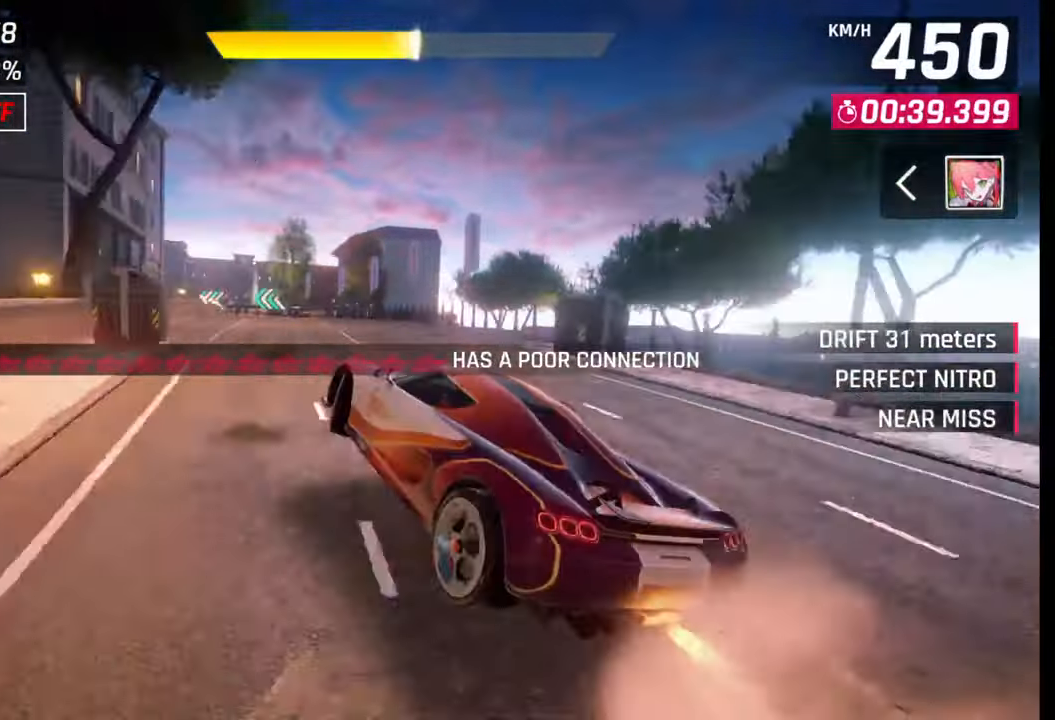
{"buttons": [], "left_stick": "left", "right_stick": "center", "events": []}
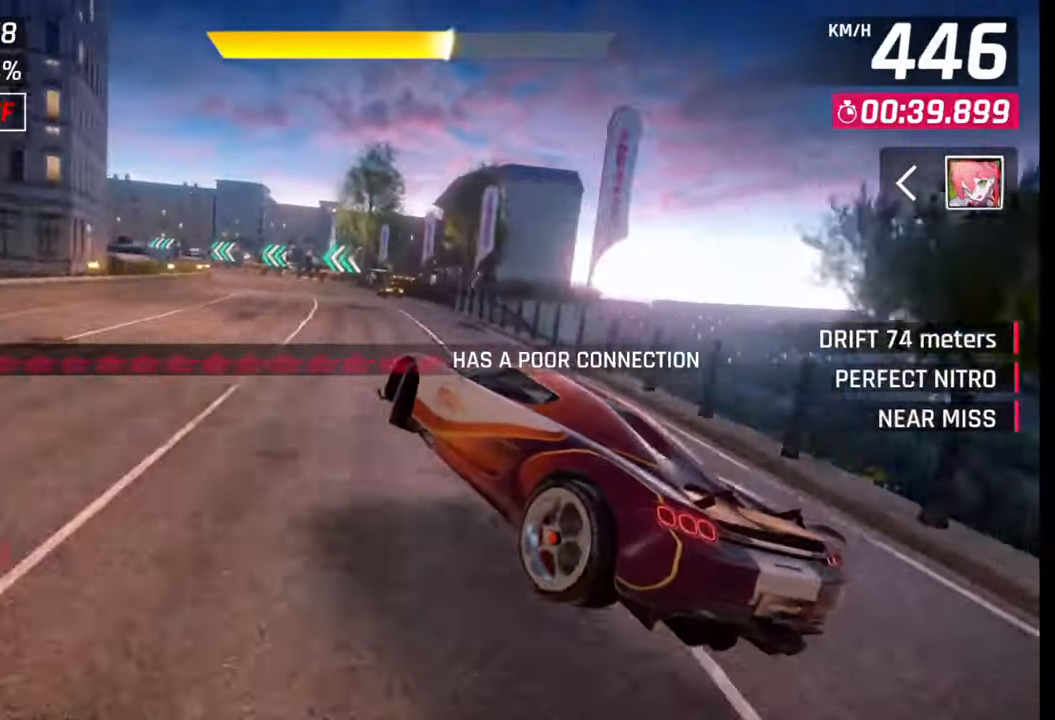
{"buttons": [], "left_stick": "left", "right_stick": "center", "events": [[217, "R1", "down"], [250, "L1", "down"], [267, "R1", "up"], [333, "L1", "up"]]}
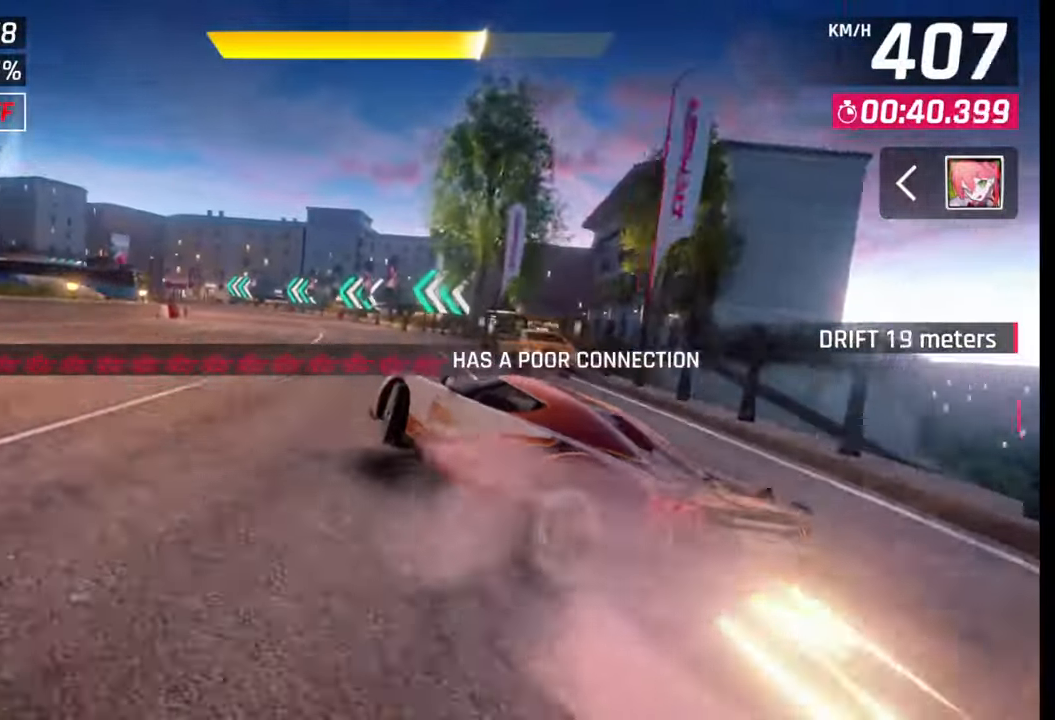
{"buttons": [], "left_stick": "left", "right_stick": "center", "events": []}
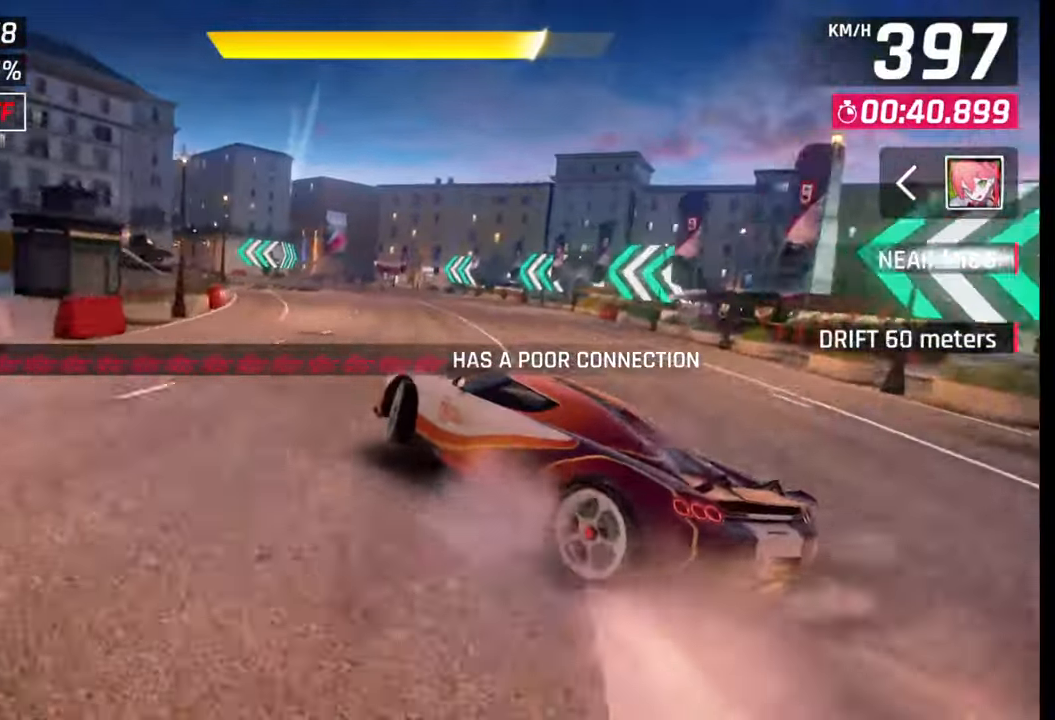
{"buttons": ["CROSS", "R1"], "left_stick": "center", "right_stick": "center", "events": [[267, "left_stick", "center"], [450, "R1", "down"], [467, "CROSS", "down"]]}
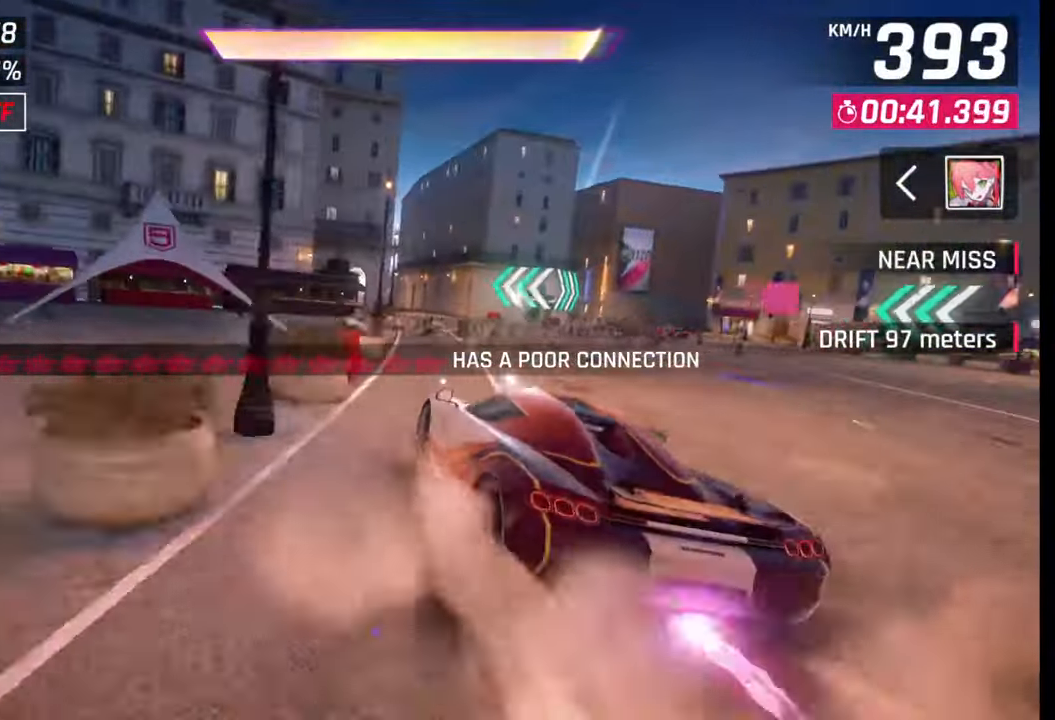
{"buttons": [], "left_stick": "left", "right_stick": "center", "events": [[50, "CROSS", "up"], [83, "R1", "up"], [283, "left_stick", "right"], [383, "left_stick", "left"]]}
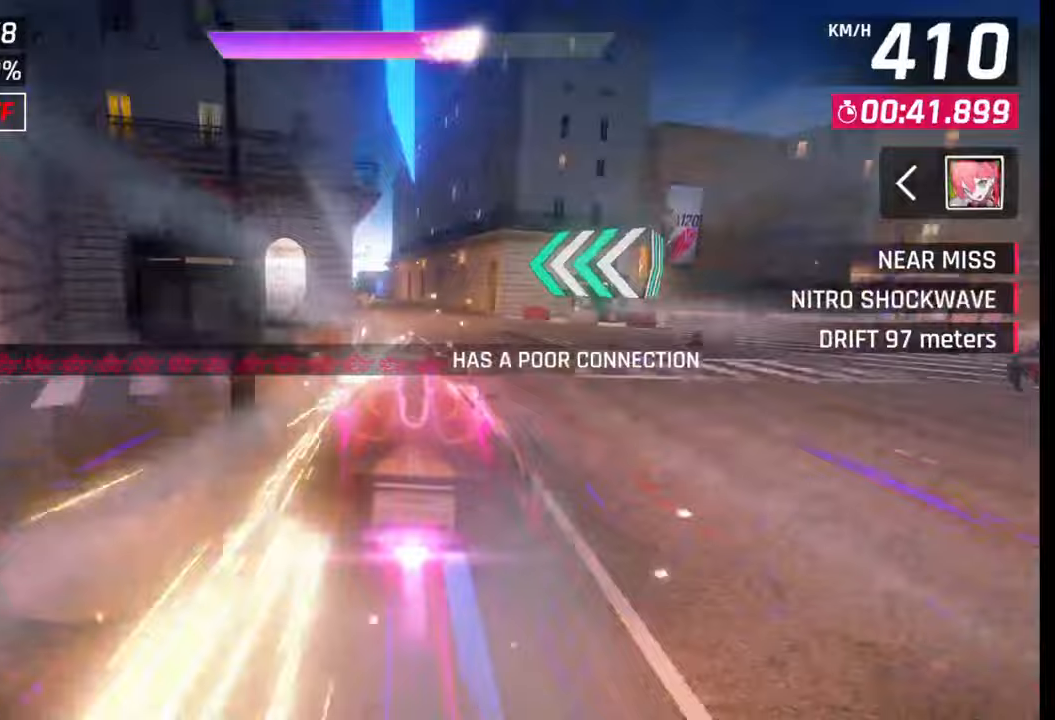
{"buttons": [], "left_stick": "down-left", "right_stick": "center", "events": [[417, "left_stick", "down-left"]]}
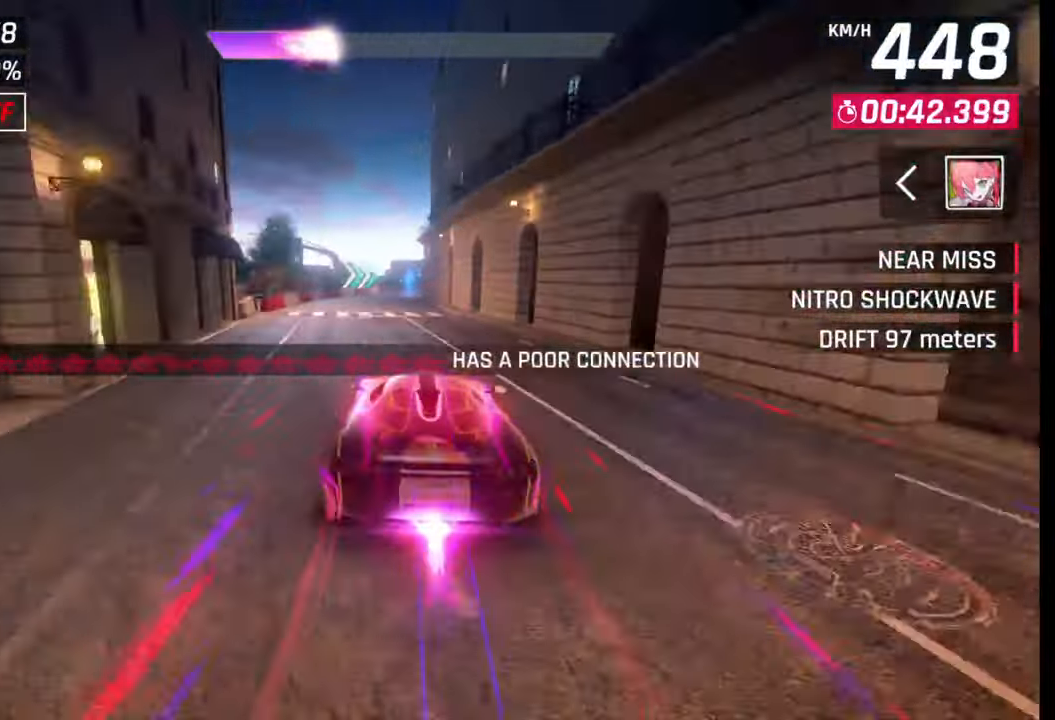
{"buttons": [], "left_stick": "center", "right_stick": "center", "events": [[100, "left_stick", "center"], [117, "SQUARE", "down"], [217, "SQUARE", "up"]]}
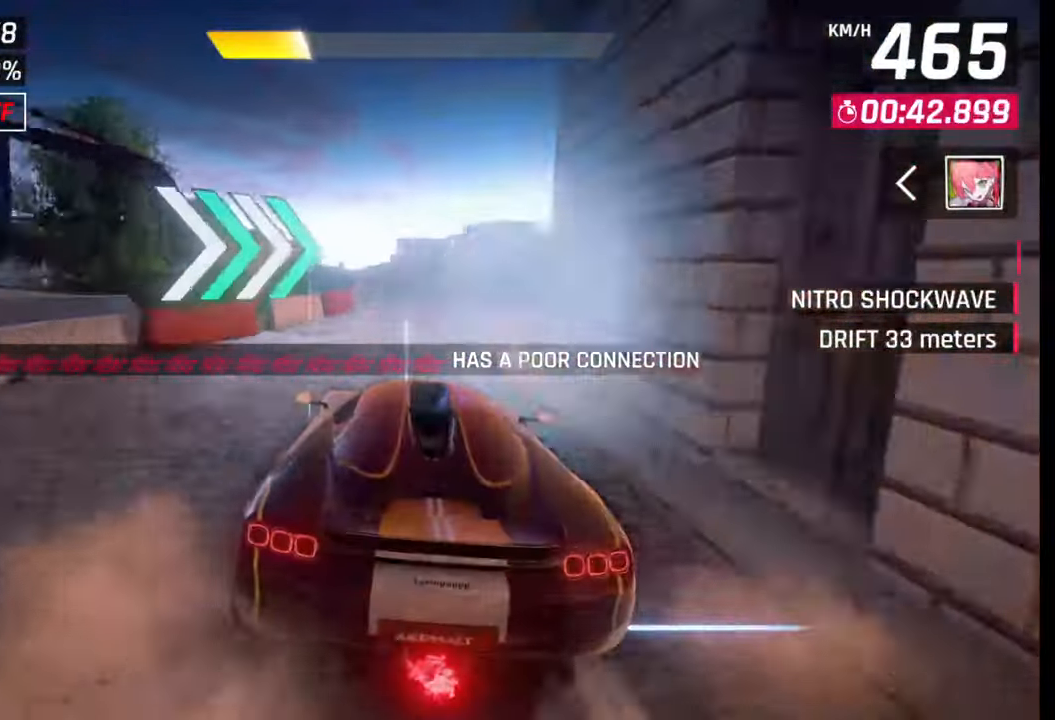
{"buttons": ["CROSS", "R1"], "left_stick": "center", "right_stick": "center", "events": [[183, "SQUARE", "down"], [233, "SQUARE", "up"], [317, "SQUARE", "down"], [367, "SQUARE", "up"], [433, "CROSS", "down"], [433, "R1", "down"]]}
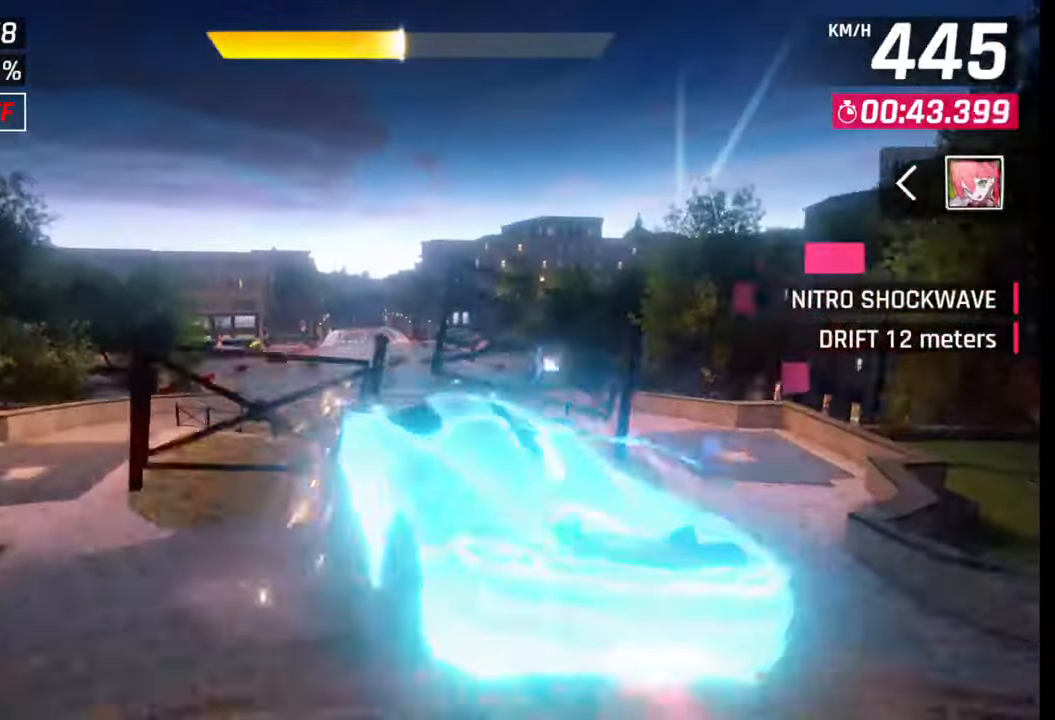
{"buttons": ["CROSS", "R1"], "left_stick": "left", "right_stick": "center", "events": [[17, "CROSS", "up"], [17, "R1", "up"], [17, "left_stick", "left"], [67, "CROSS", "down"], [83, "R1", "down"], [133, "CROSS", "up"], [167, "R1", "up"], [217, "CROSS", "down"], [217, "R1", "down"], [300, "CROSS", "up"], [300, "R1", "up"], [350, "CROSS", "down"], [367, "R1", "down"], [450, "CROSS", "up"], [467, "R1", "up"], [500, "CROSS", "down"], [500, "R1", "down"]]}
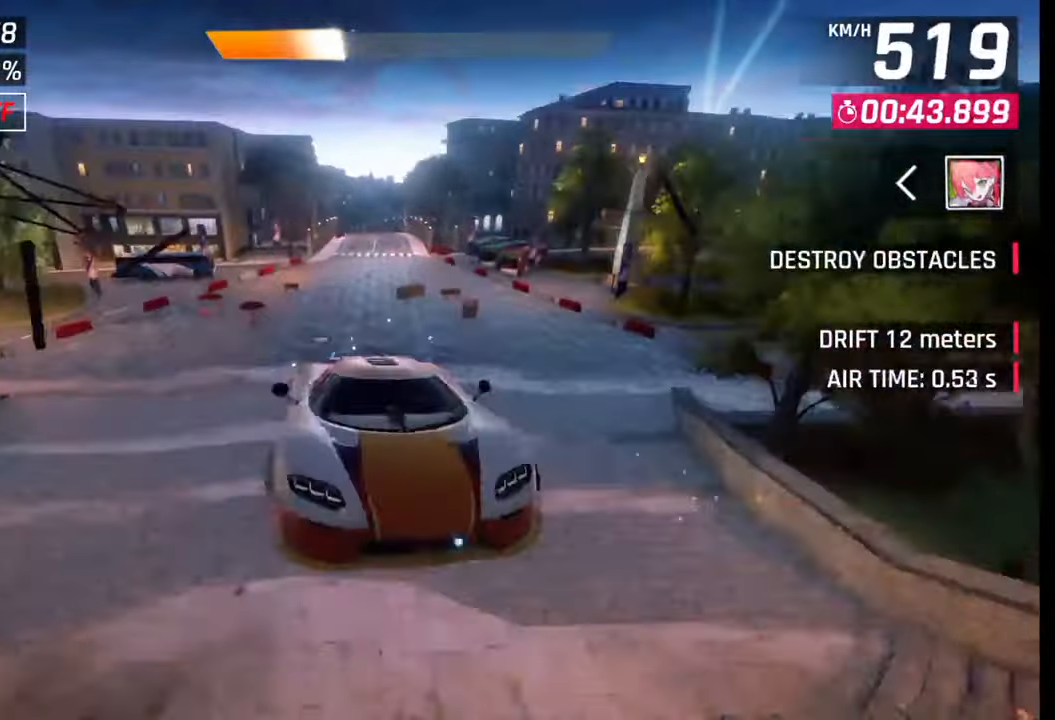
{"buttons": [], "left_stick": "center", "right_stick": "center", "events": [[133, "CROSS", "up"], [150, "R1", "up"], [267, "left_stick", "center"], [333, "SQUARE", "down"], [400, "SQUARE", "up"]]}
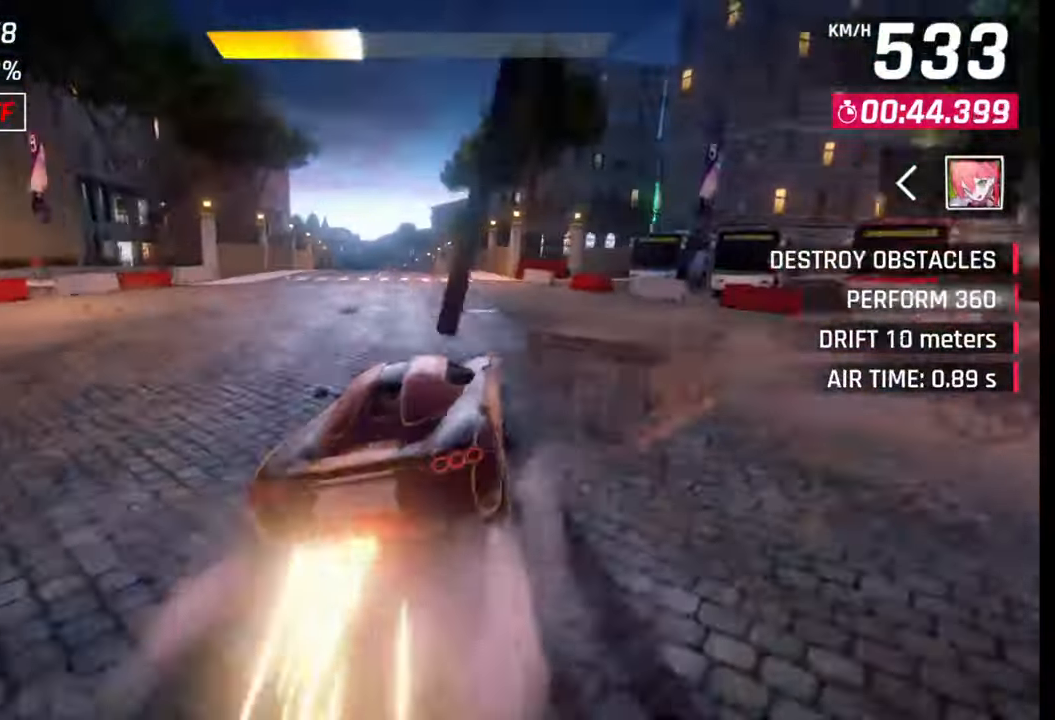
{"buttons": [], "left_stick": "left", "right_stick": "center", "events": [[83, "CROSS", "down"], [167, "CROSS", "up"], [250, "left_stick", "left"], [267, "SQUARE", "down"], [350, "SQUARE", "up"]]}
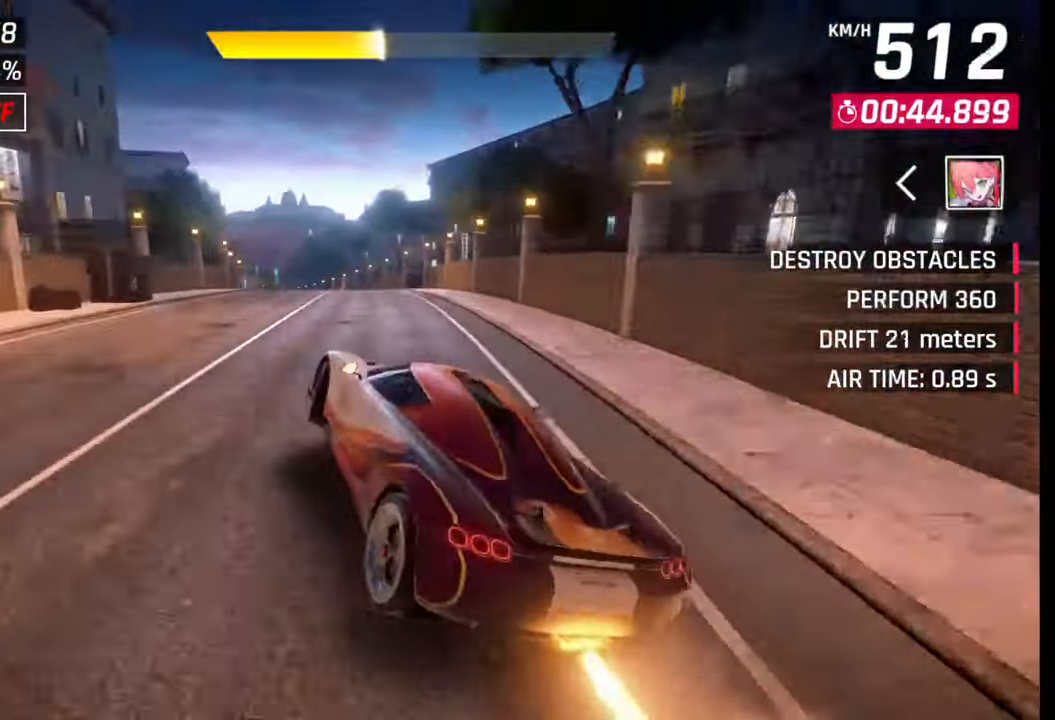
{"buttons": [], "left_stick": "left", "right_stick": "center", "events": []}
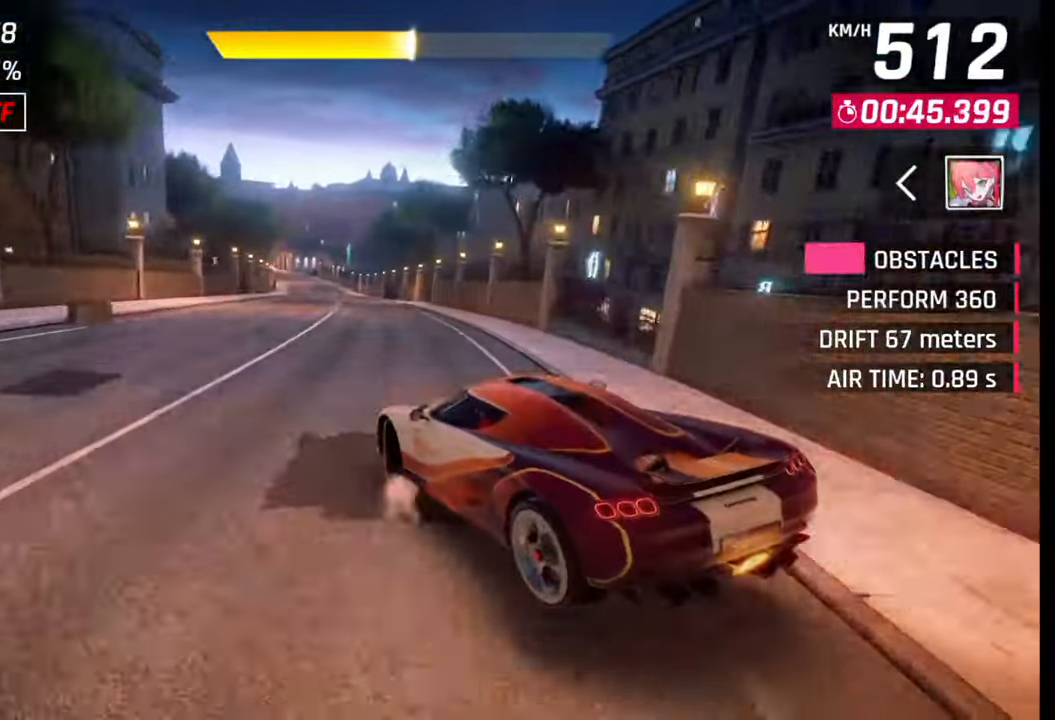
{"buttons": [], "left_stick": "left", "right_stick": "center", "events": [[133, "left_stick", "center"], [167, "SQUARE", "down"], [250, "SQUARE", "up"], [433, "left_stick", "left"]]}
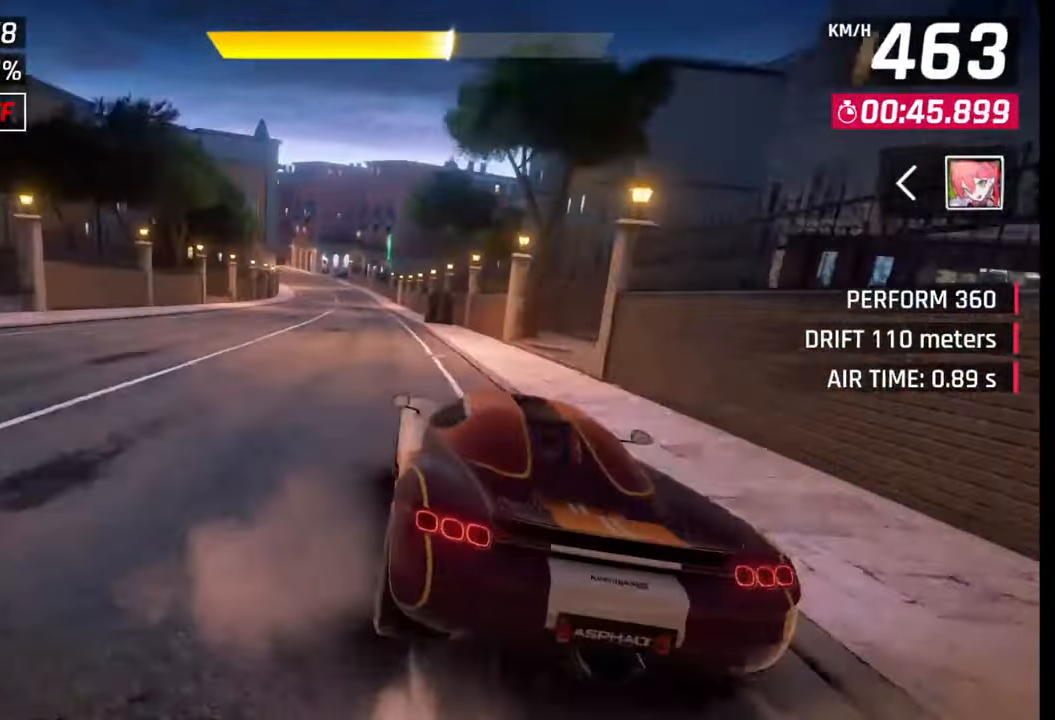
{"buttons": [], "left_stick": "left", "right_stick": "center", "events": [[267, "CROSS", "down"], [350, "CROSS", "up"]]}
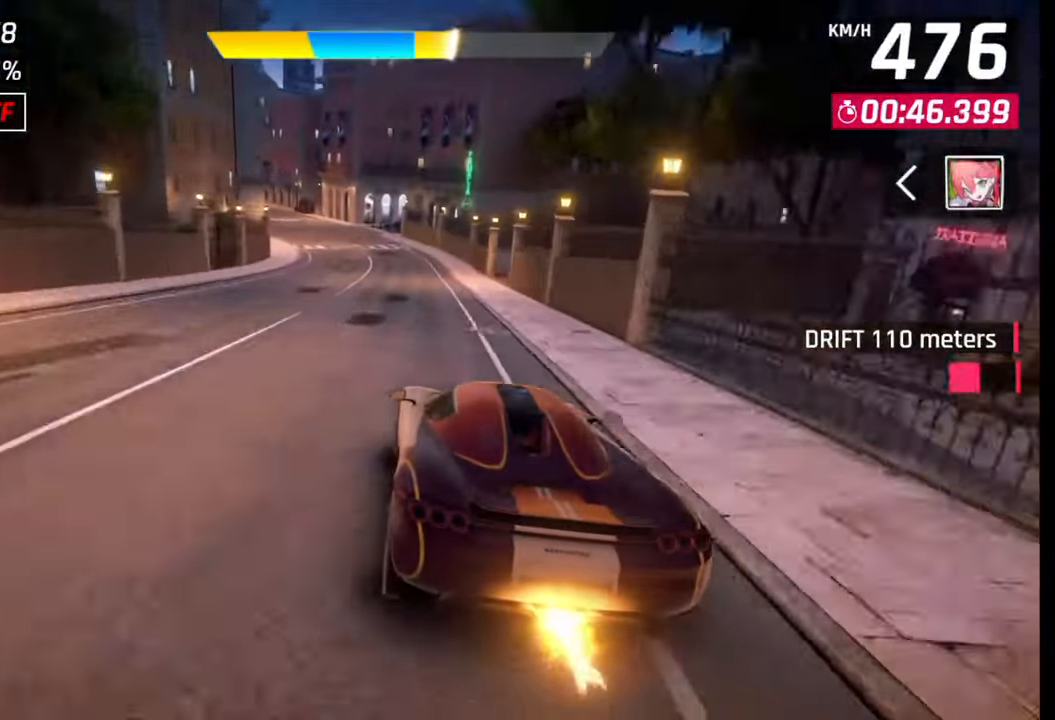
{"buttons": [], "left_stick": "left", "right_stick": "center", "events": [[183, "SQUARE", "down"], [250, "SQUARE", "up"]]}
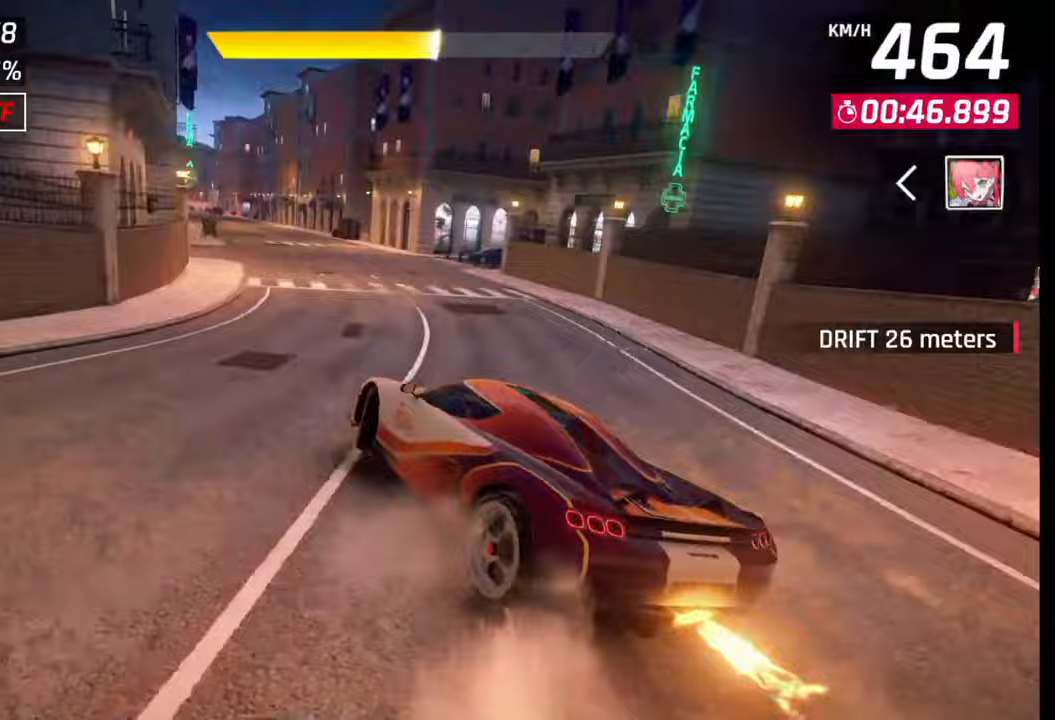
{"buttons": [], "left_stick": "center", "right_stick": "center", "events": [[250, "left_stick", "center"]]}
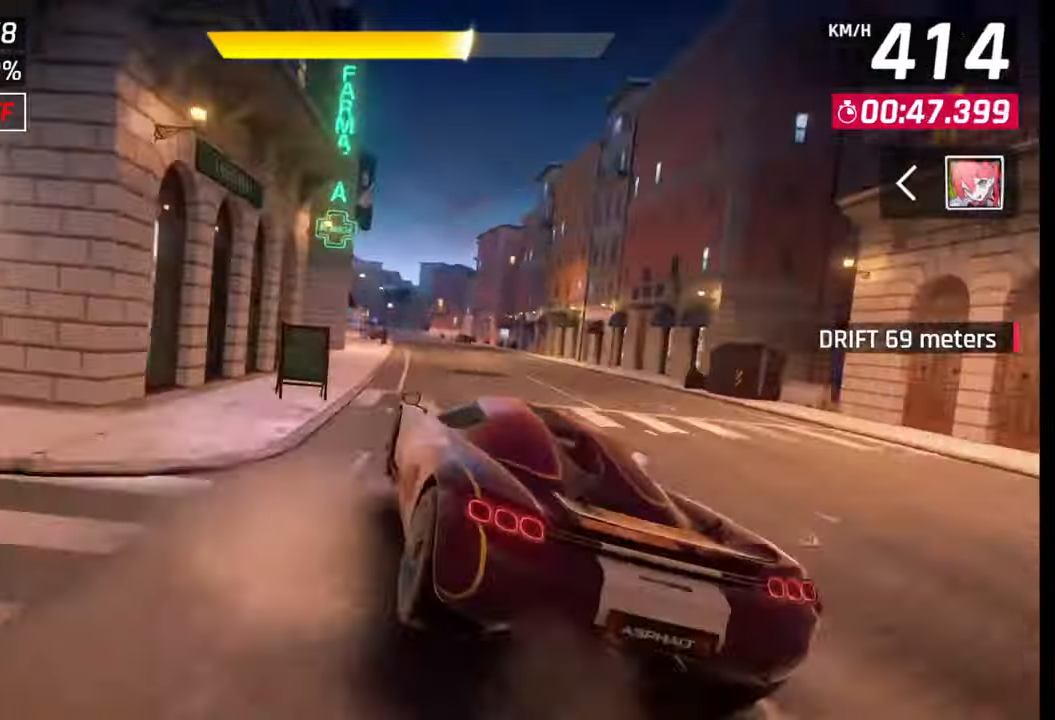
{"buttons": [], "left_stick": "center", "right_stick": "center", "events": [[33, "R1", "down"], [50, "CROSS", "down"], [100, "CROSS", "up"], [100, "R1", "up"], [200, "SQUARE", "down"], [317, "SQUARE", "up"]]}
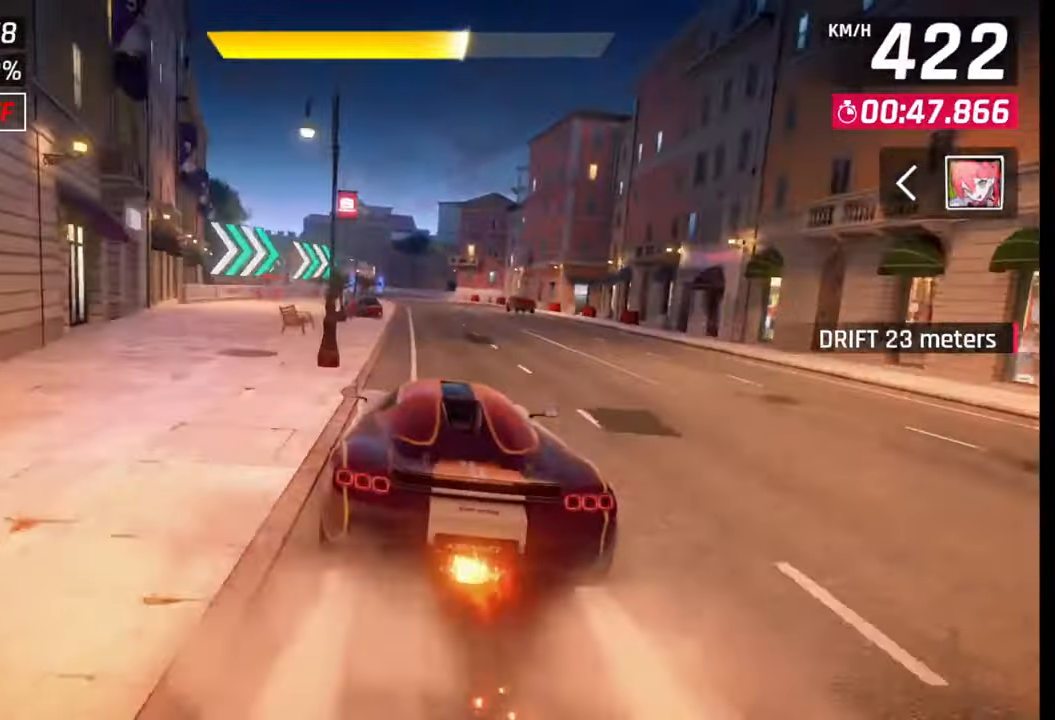
{"buttons": [], "left_stick": "down-left", "right_stick": "center", "events": [[450, "left_stick", "down-left"]]}
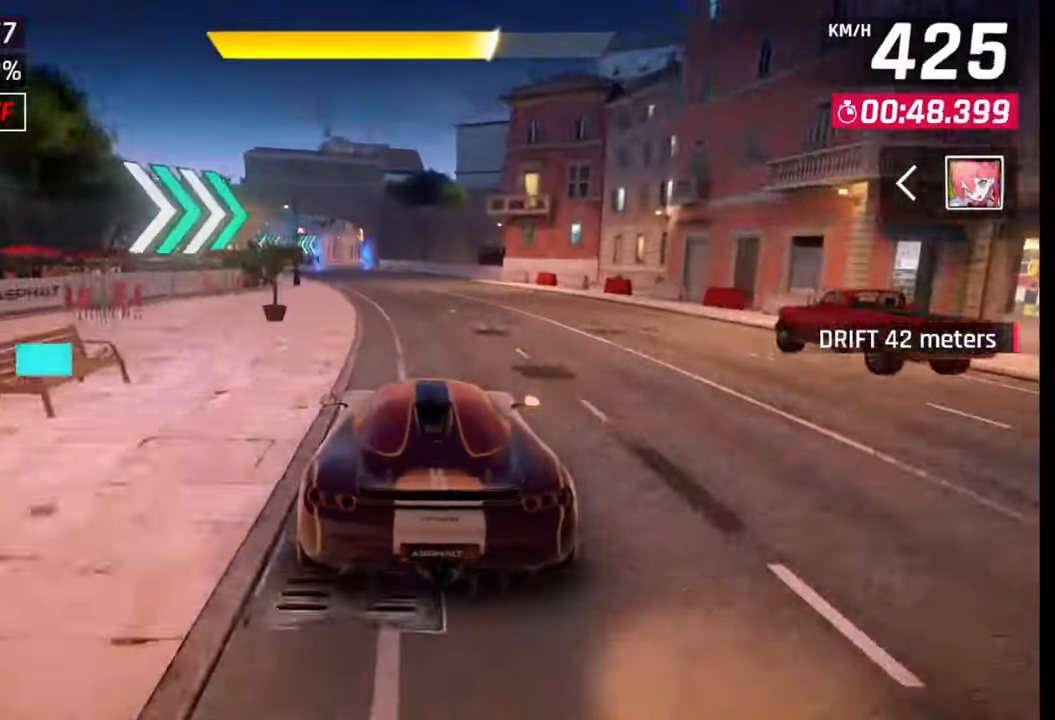
{"buttons": [], "left_stick": "left", "right_stick": "center", "events": [[117, "left_stick", "left"]]}
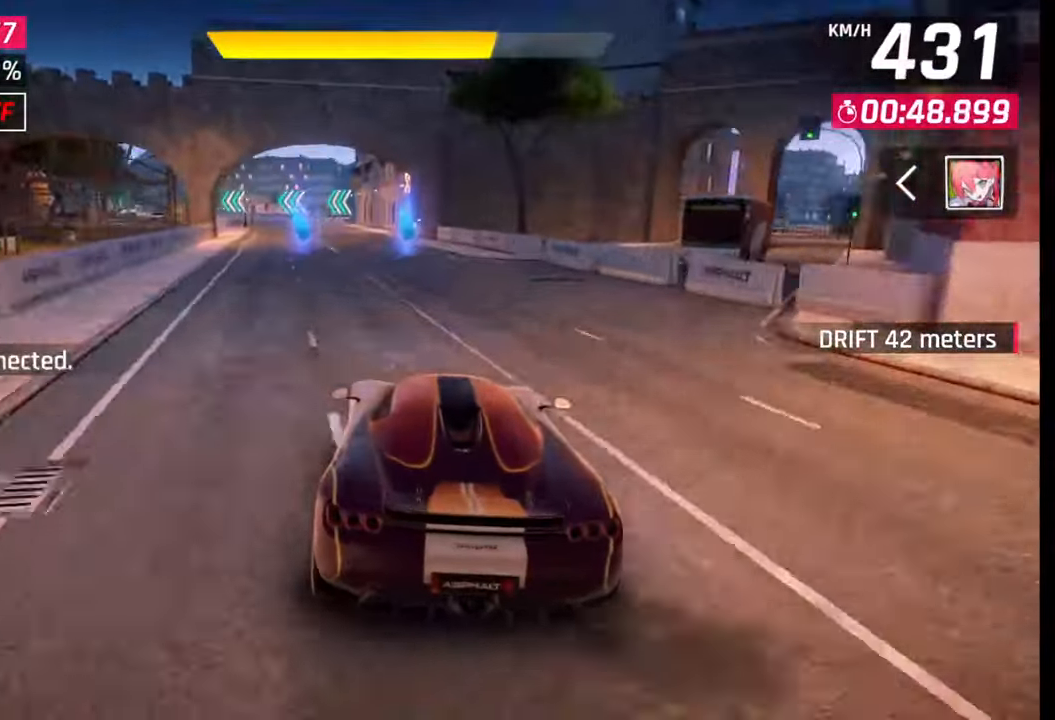
{"buttons": [], "left_stick": "left", "right_stick": "center", "events": [[250, "SQUARE", "down"], [333, "SQUARE", "up"]]}